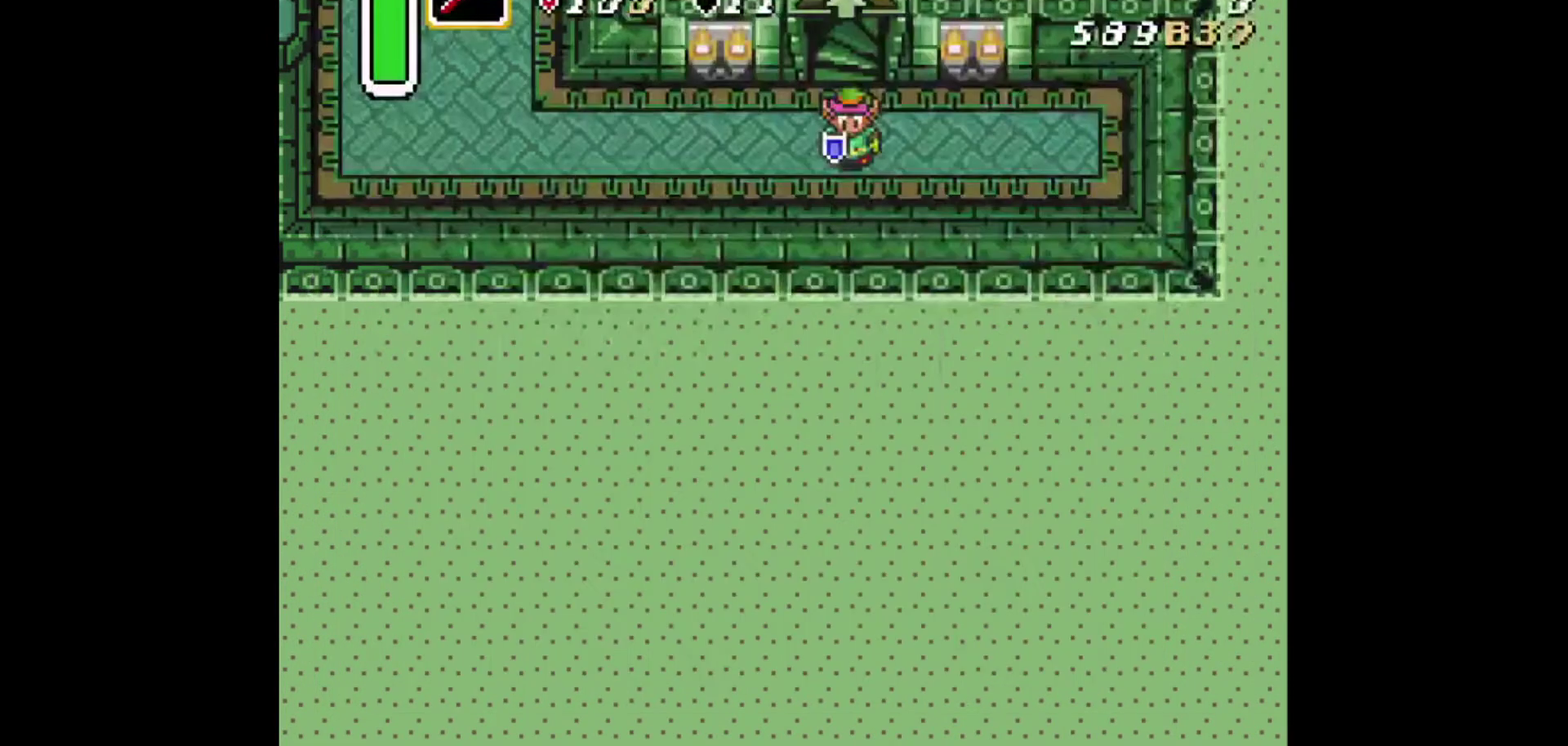
Gameplay with a controller (Xbox layout); each line is a JSON object with the inputs held at the frame after it (dt_ms = milliseconds from this image to that frame). "events" lists button and stick changes between this image and that frame as [ms after this image, input, new state], when the widget could be followed in between. Not read: L2 L3 R2 R3.
{"dt_ms": 501, "buttons": [], "events": [[83, "START", "up"], [250, "DPAD_LEFT", "down"], [334, "DPAD_LEFT", "up"], [417, "DPAD_RIGHT", "down"], [501, "DPAD_RIGHT", "up"]]}
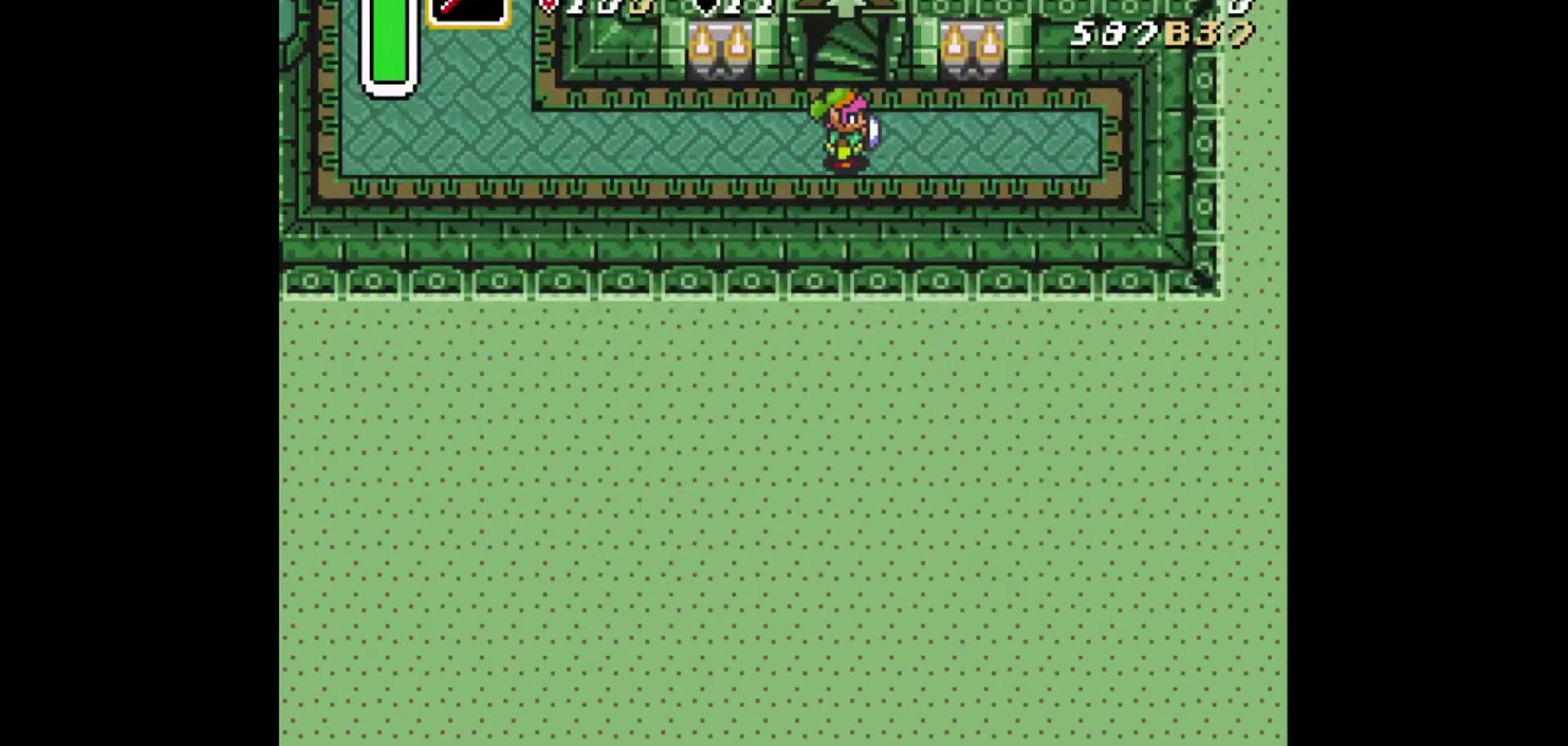
{"dt_ms": 584, "buttons": ["X"], "events": [[542, "X", "down"]]}
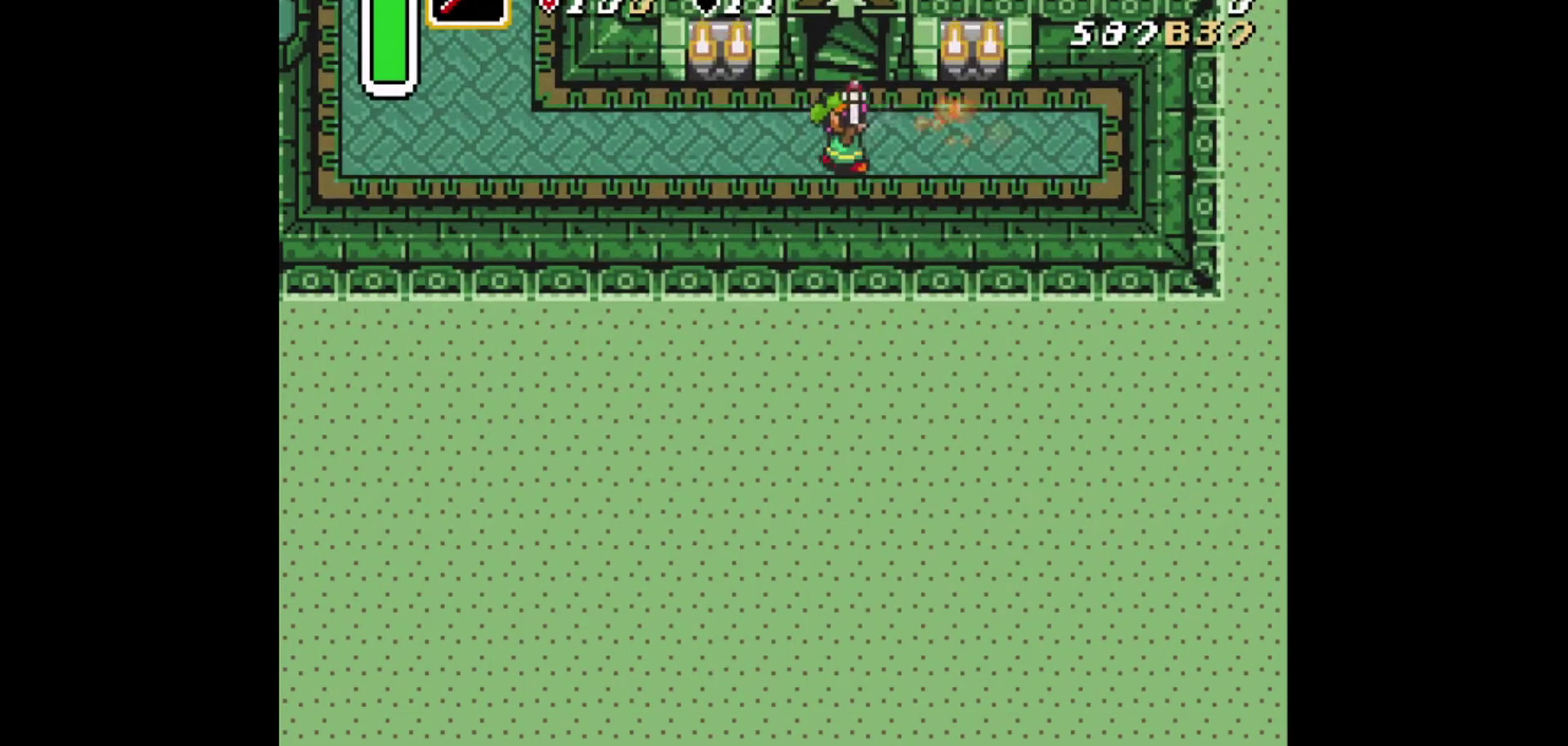
{"dt_ms": 417, "buttons": [], "events": [[83, "X", "up"]]}
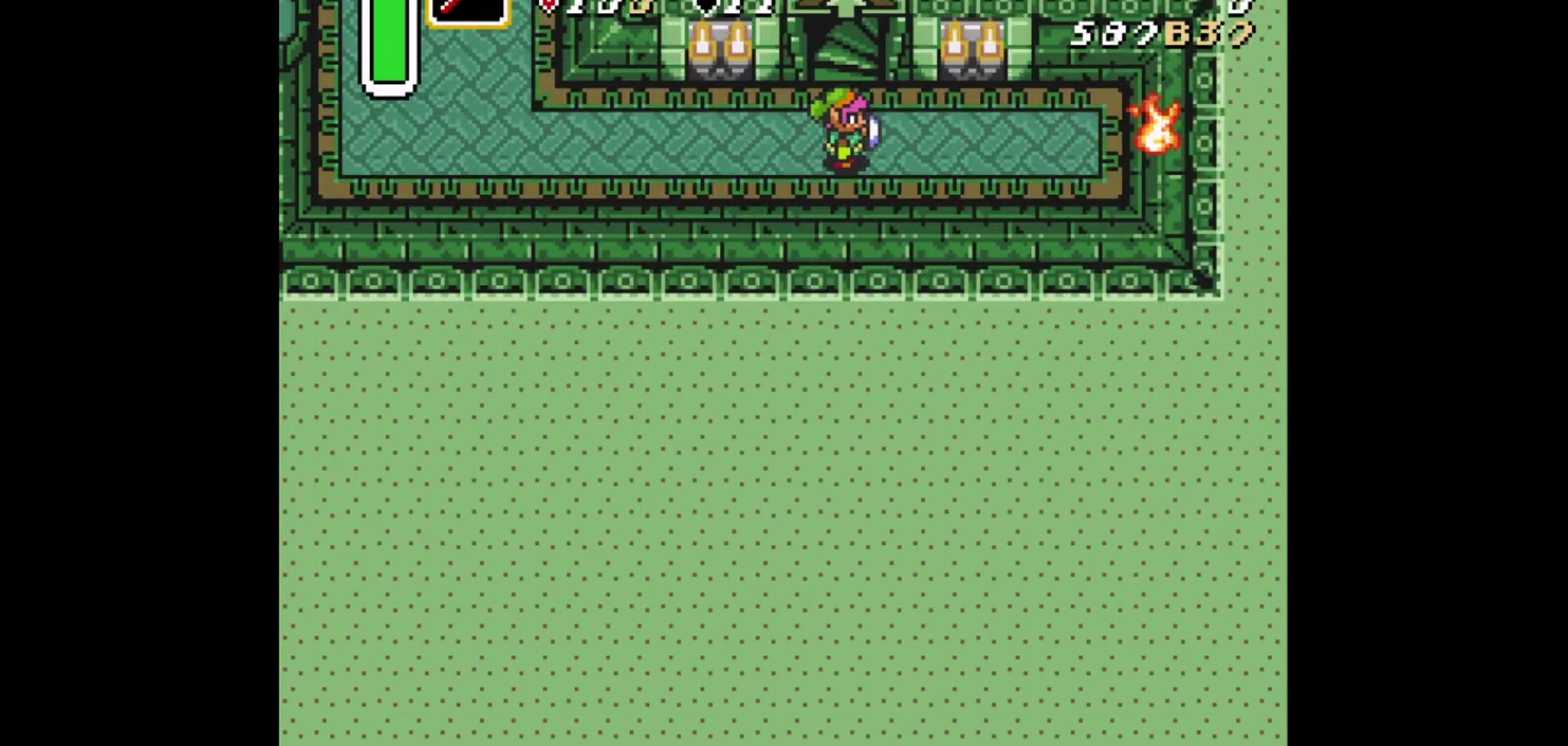
{"dt_ms": 292, "buttons": ["DPAD_RIGHT"], "events": [[83, "DPAD_LEFT", "down"], [208, "DPAD_LEFT", "up"], [250, "DPAD_RIGHT", "down"]]}
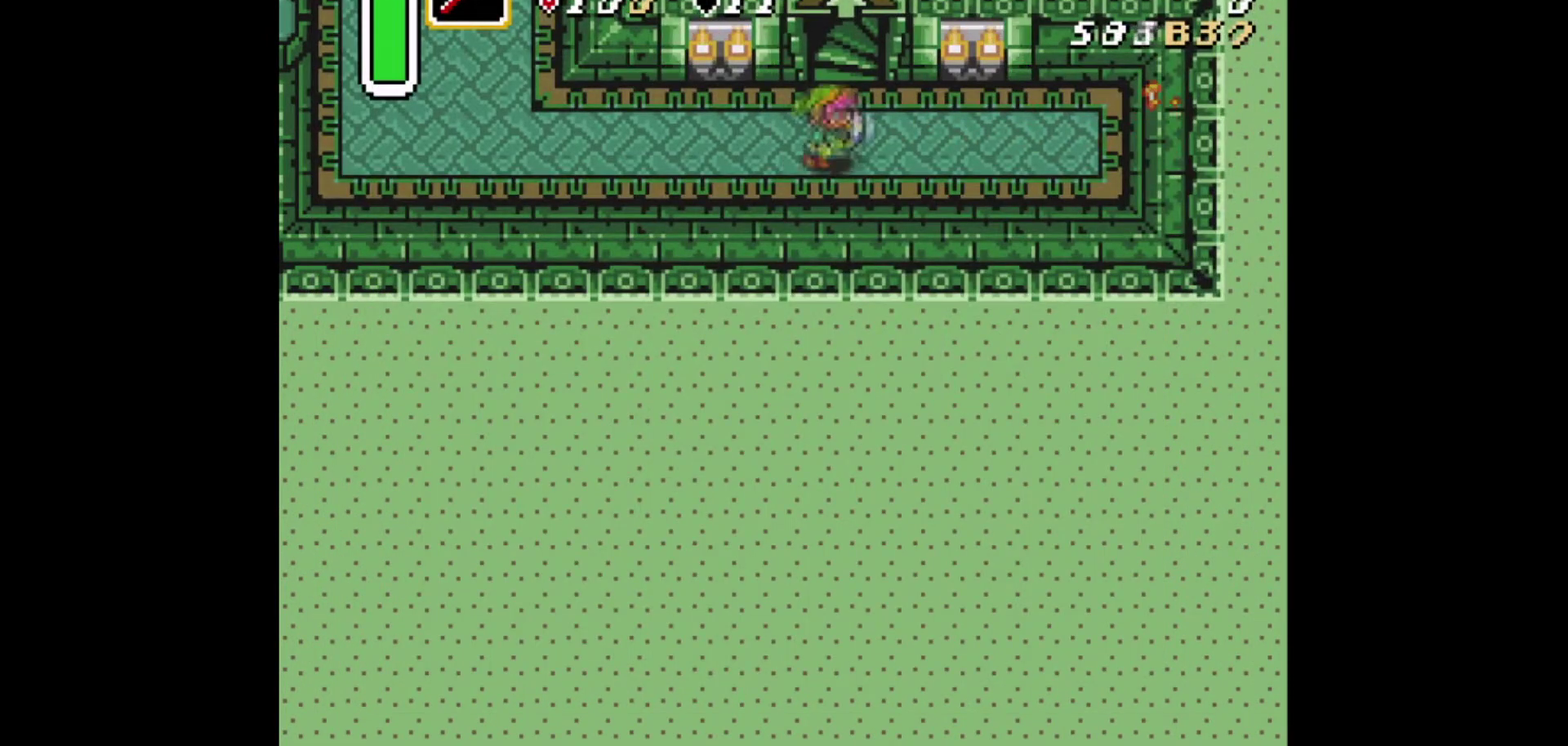
{"dt_ms": 792, "buttons": [], "events": [[83, "DPAD_RIGHT", "up"], [667, "DPAD_LEFT", "down"], [792, "DPAD_LEFT", "up"]]}
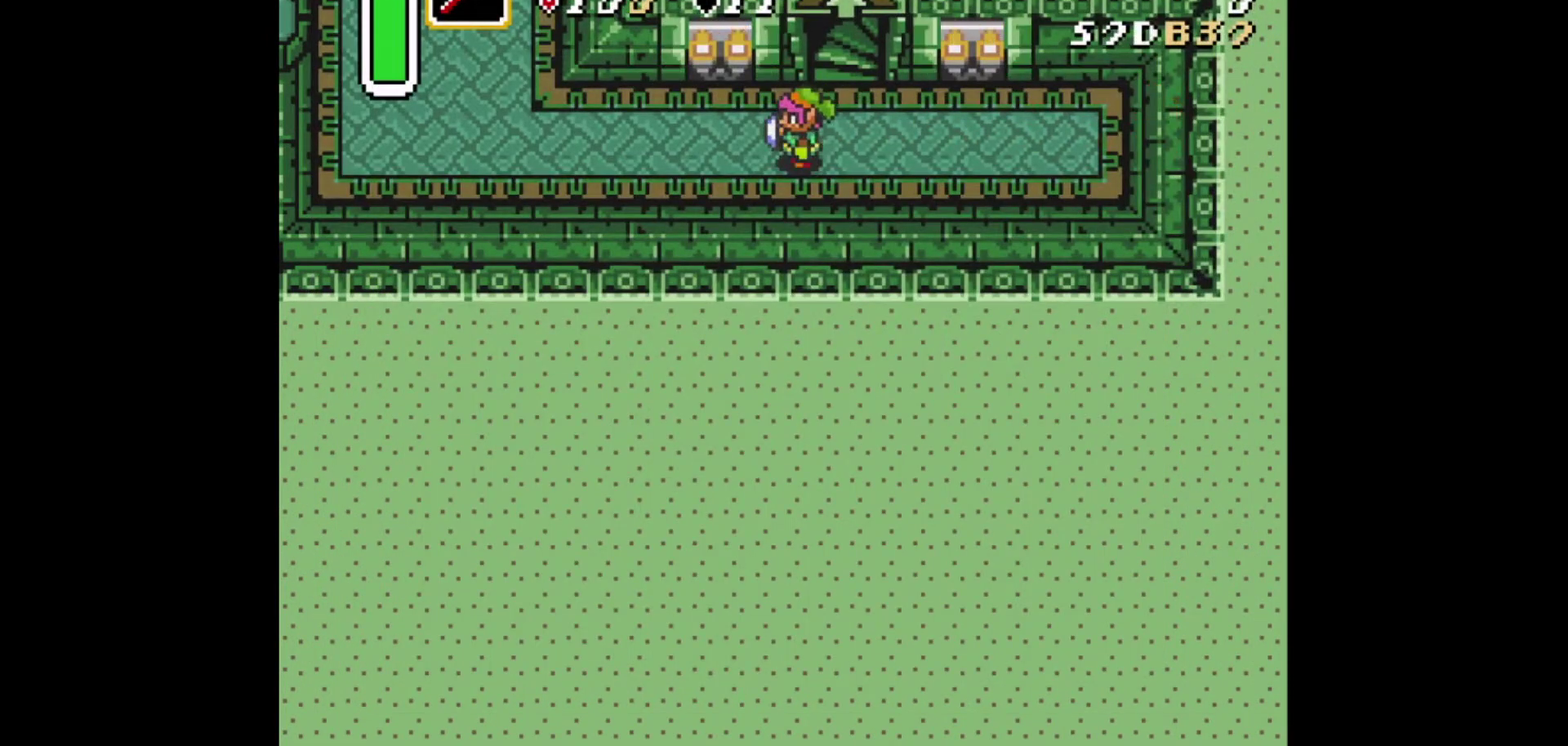
{"dt_ms": 417, "buttons": [], "events": [[42, "DPAD_RIGHT", "down"], [167, "DPAD_RIGHT", "up"]]}
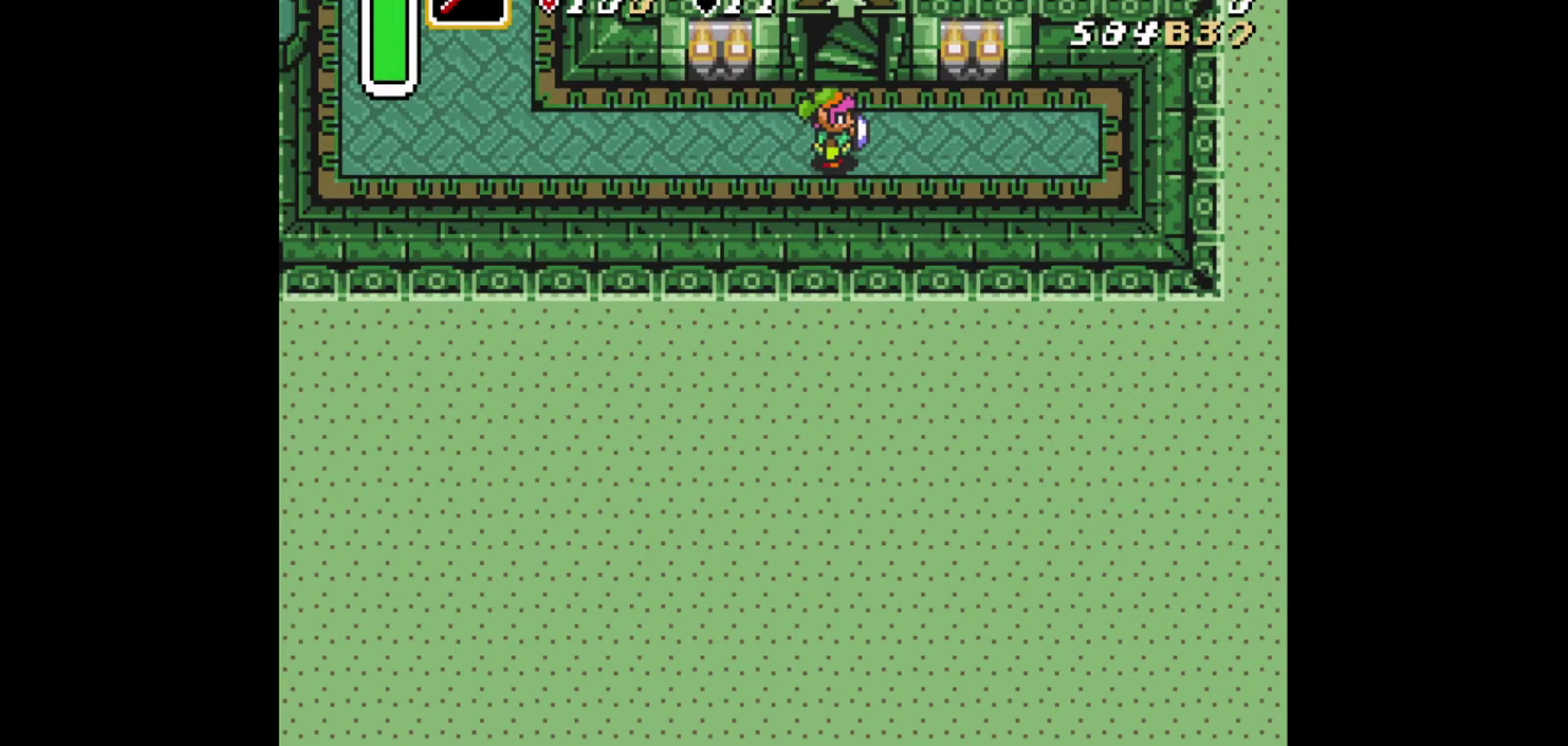
{"dt_ms": 501, "buttons": [], "events": []}
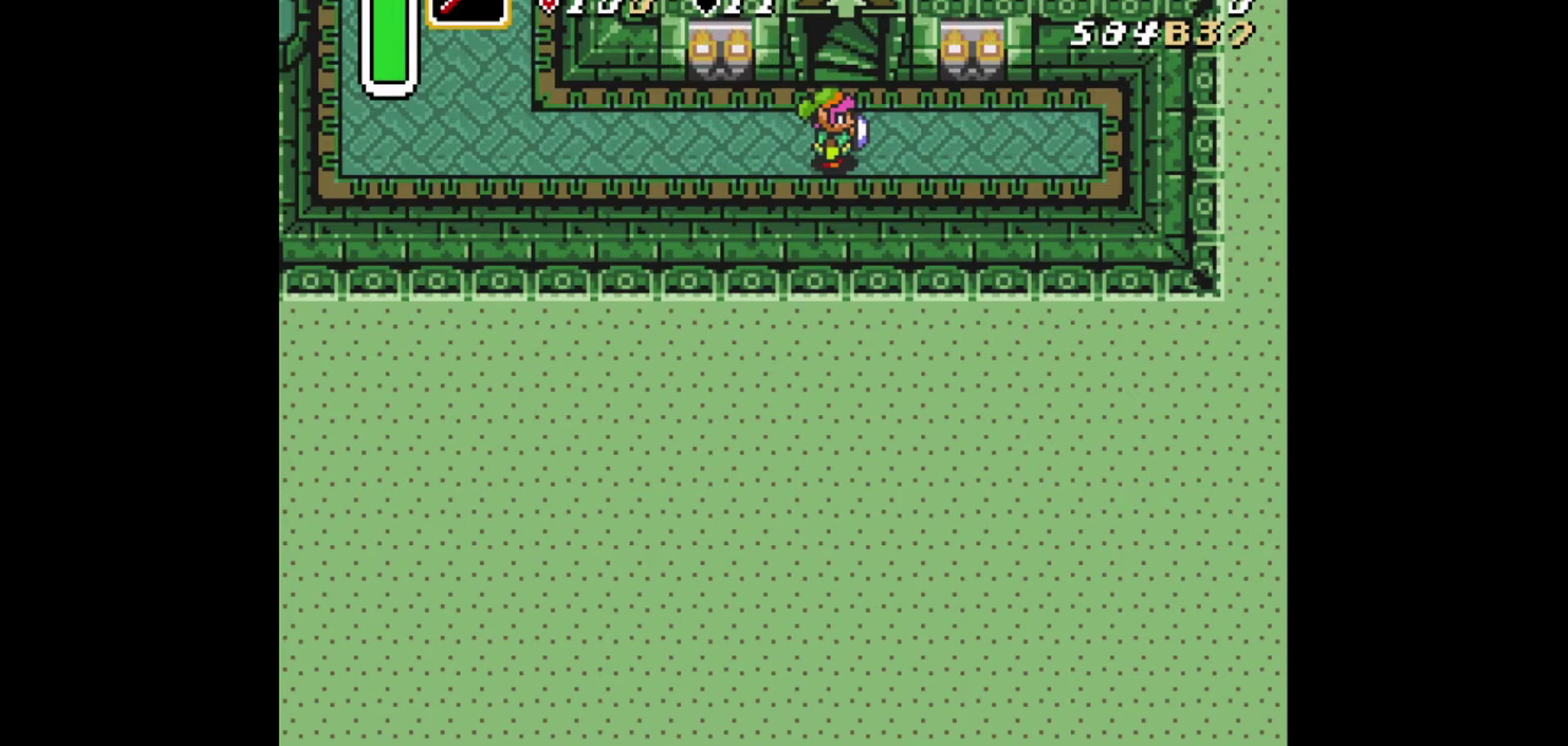
{"dt_ms": 375, "buttons": ["B"], "events": [[250, "DPAD_LEFT", "down"], [292, "B", "down"], [333, "DPAD_LEFT", "up"]]}
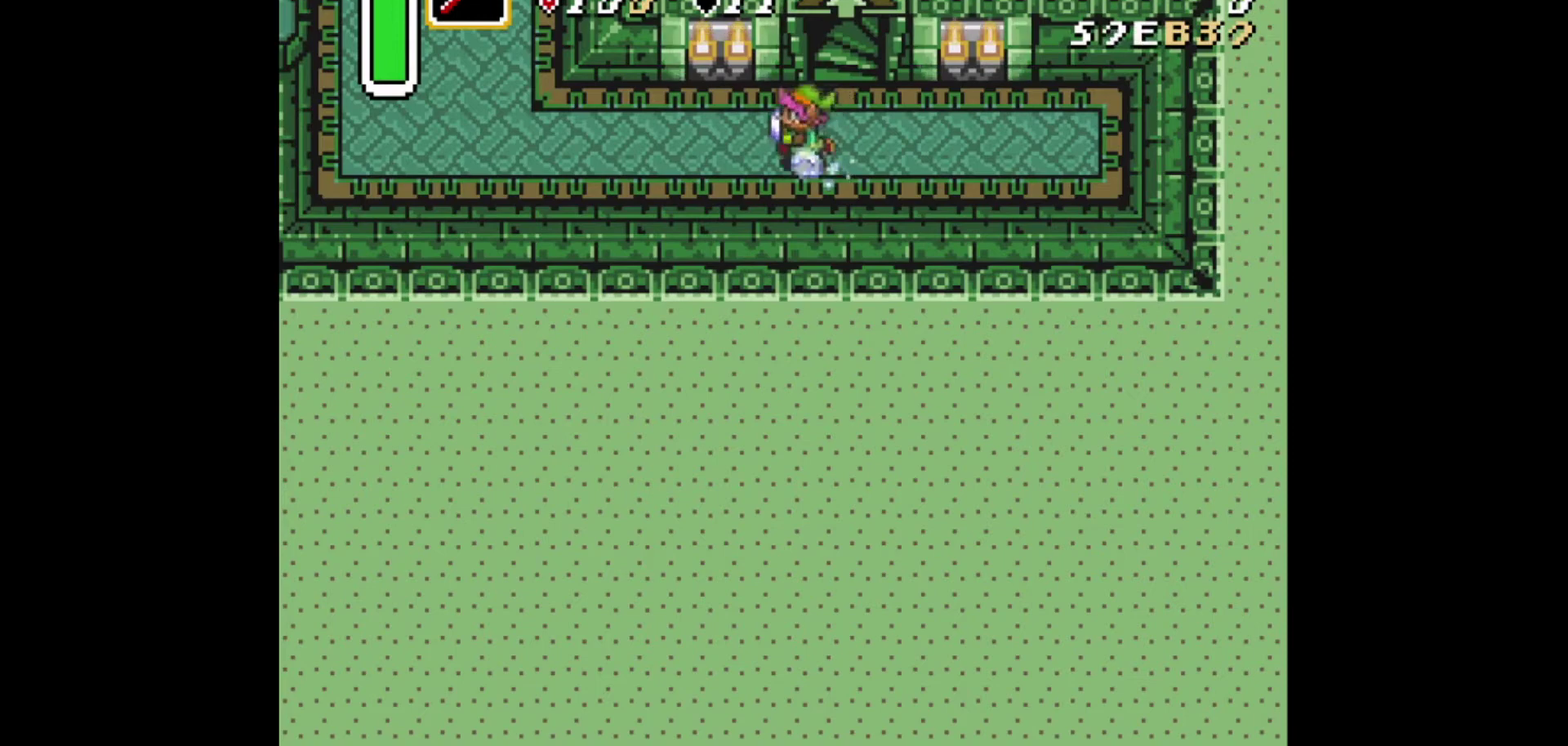
{"dt_ms": 709, "buttons": ["DPAD_UP"], "events": [[667, "B", "up"], [709, "DPAD_UP", "down"]]}
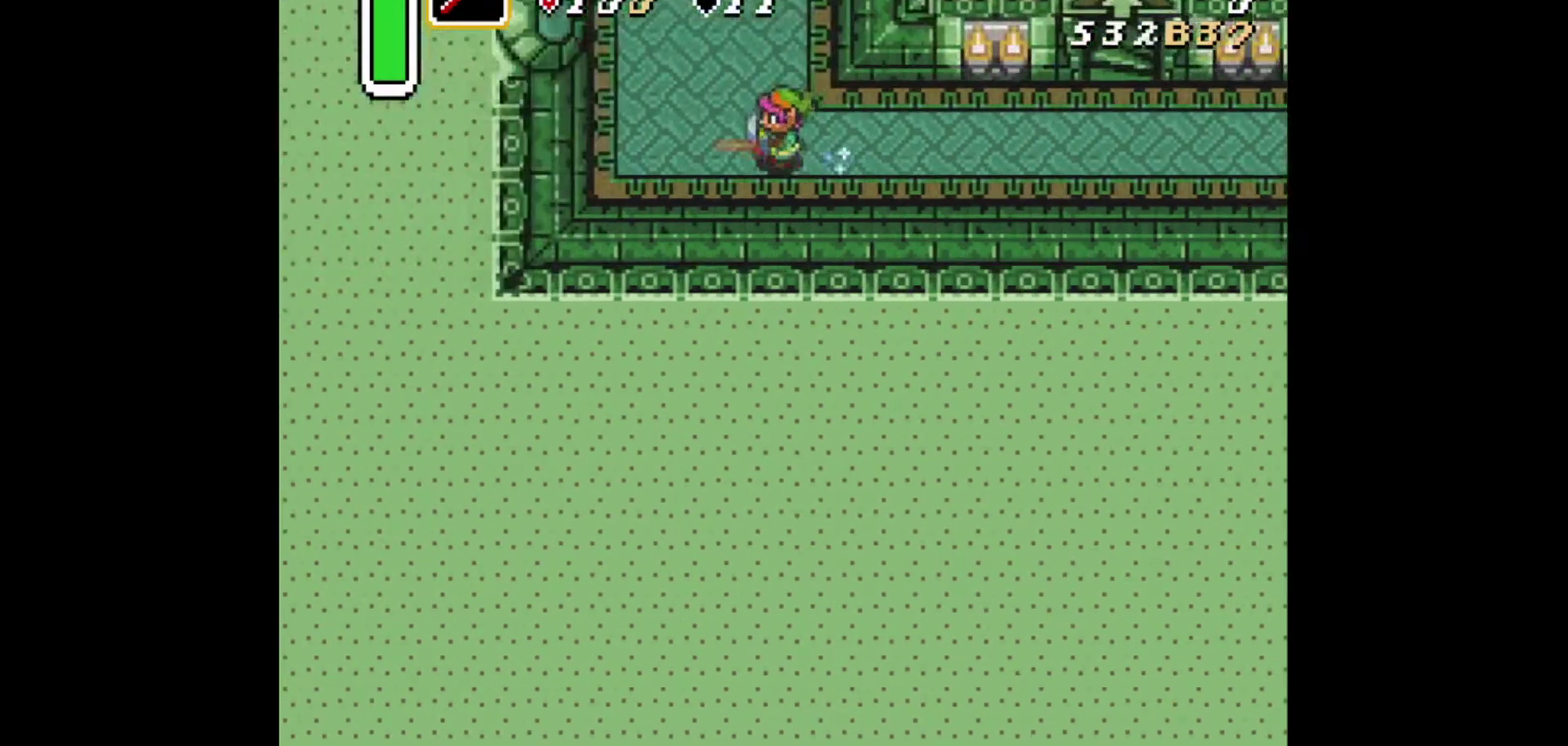
{"dt_ms": 417, "buttons": ["B"], "events": [[83, "B", "down"], [125, "DPAD_UP", "up"]]}
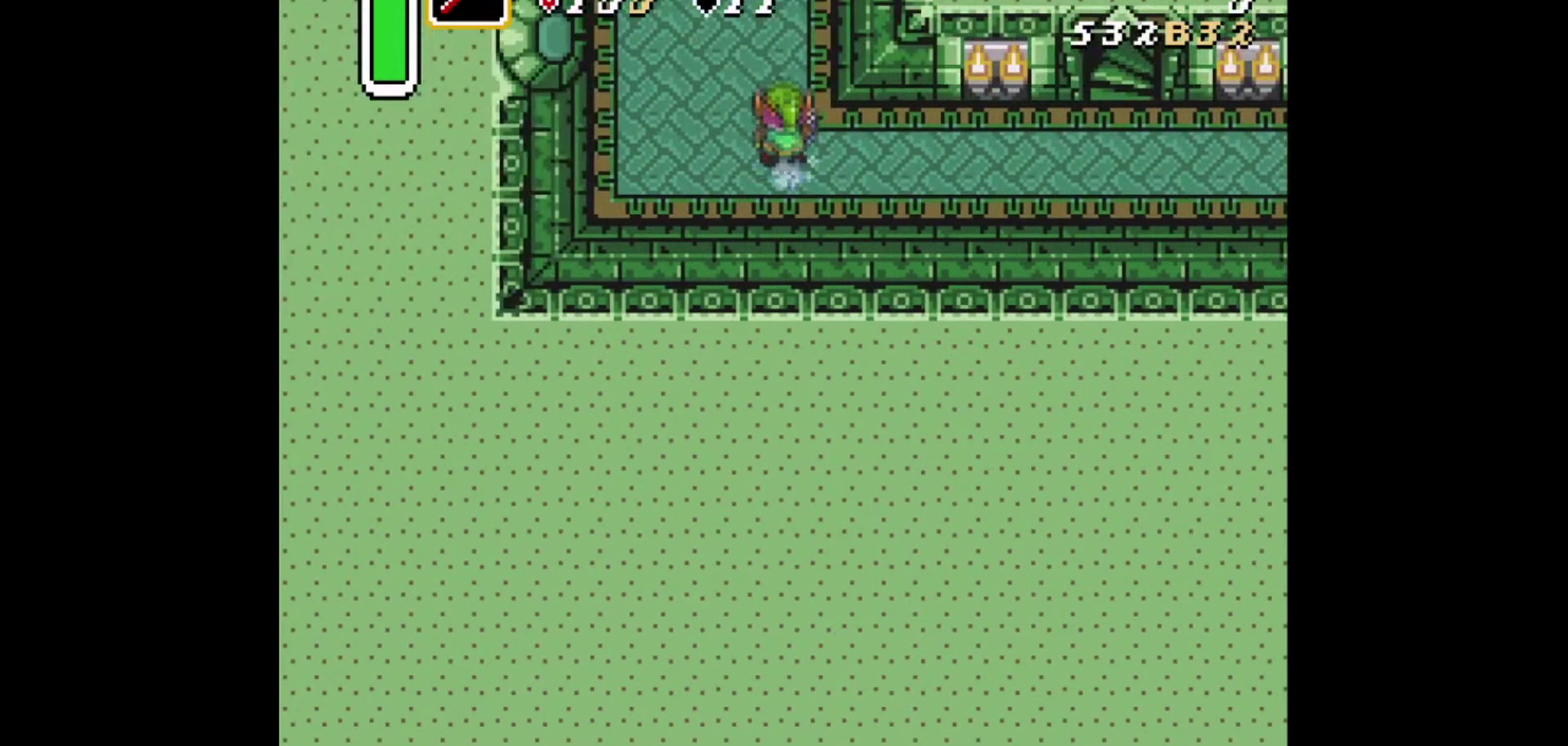
{"dt_ms": 292, "buttons": ["B"], "events": []}
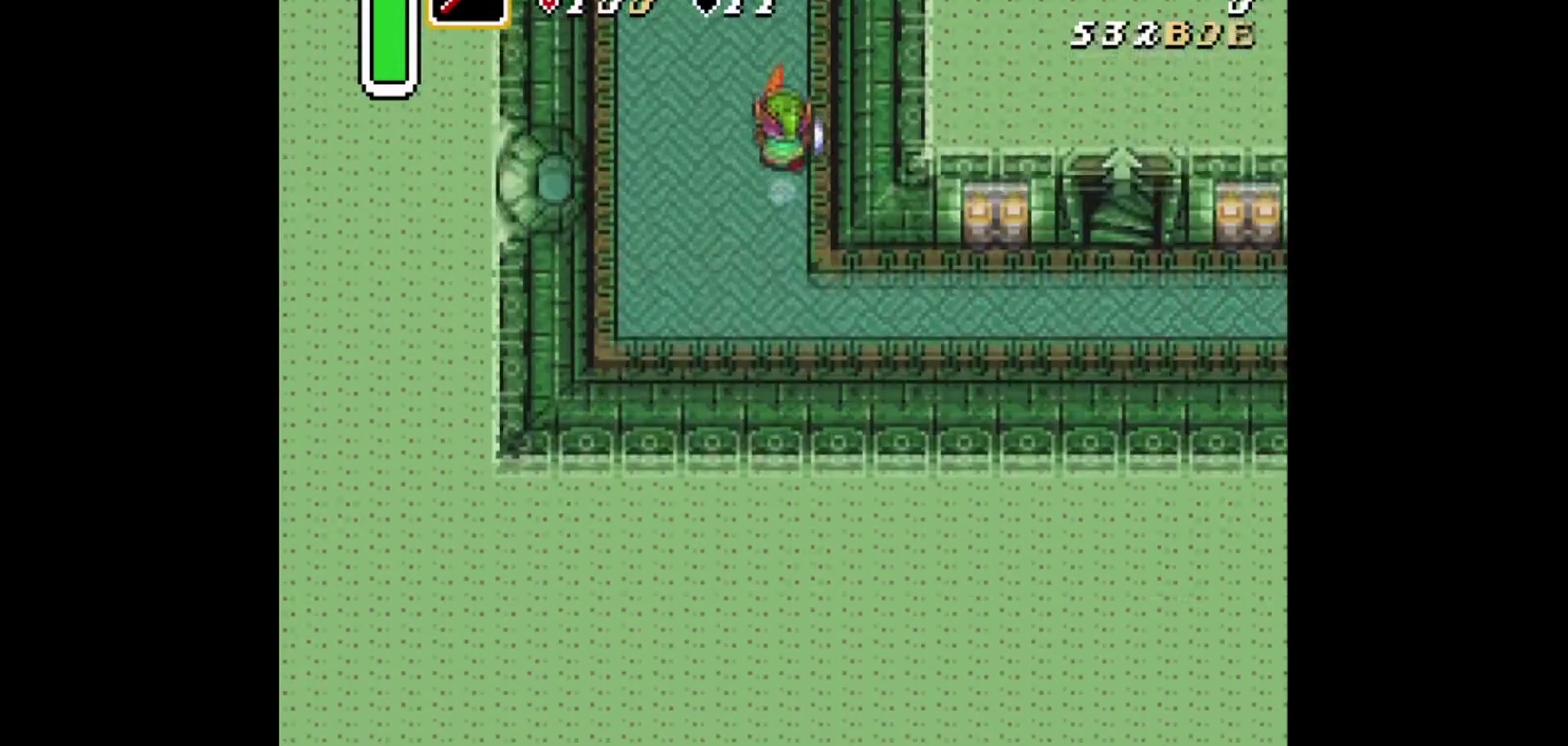
{"dt_ms": 501, "buttons": [], "events": [[292, "B", "up"]]}
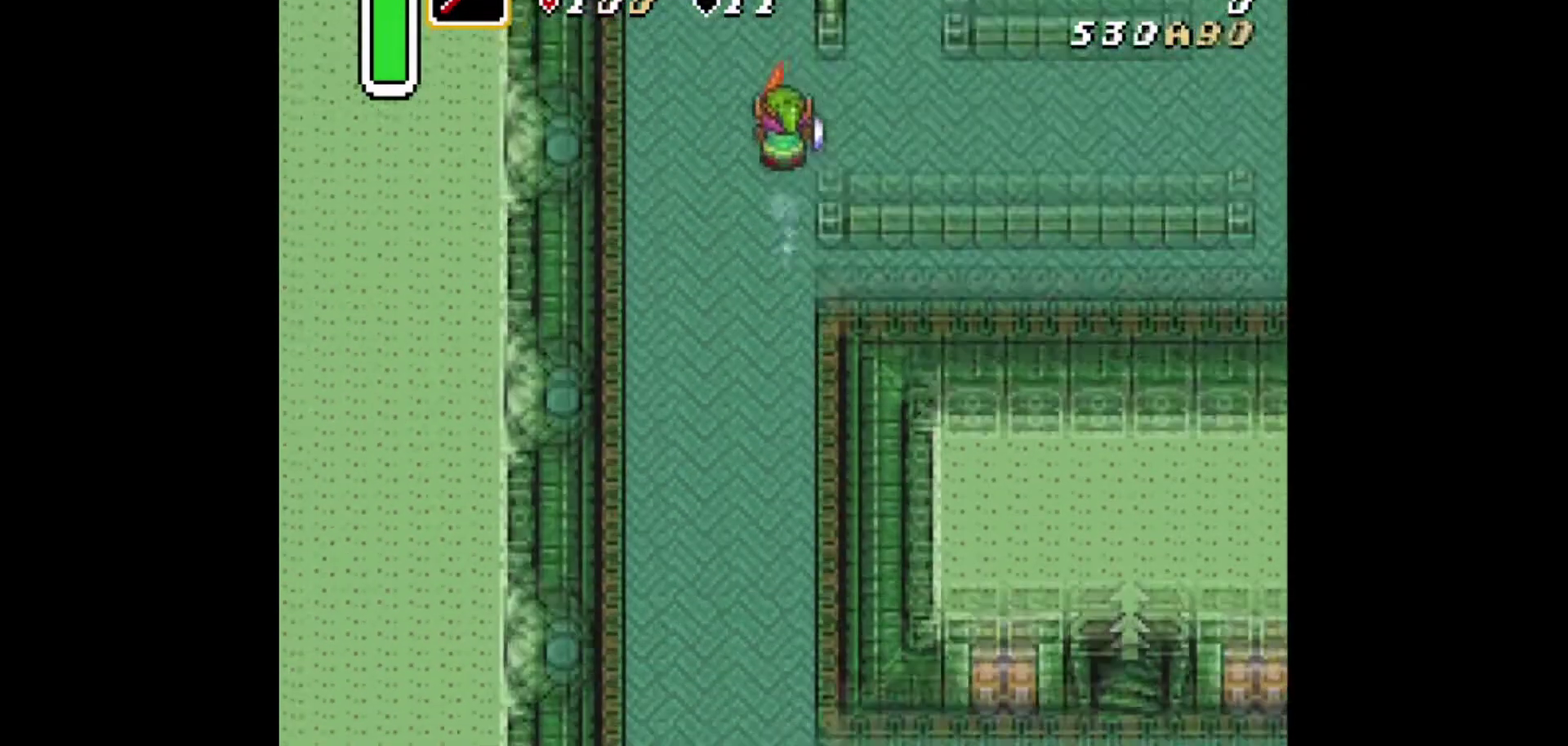
{"dt_ms": 500, "buttons": ["DPAD_UP"], "events": [[83, "DPAD_RIGHT", "down"], [417, "DPAD_UP", "down"], [458, "DPAD_RIGHT", "up"]]}
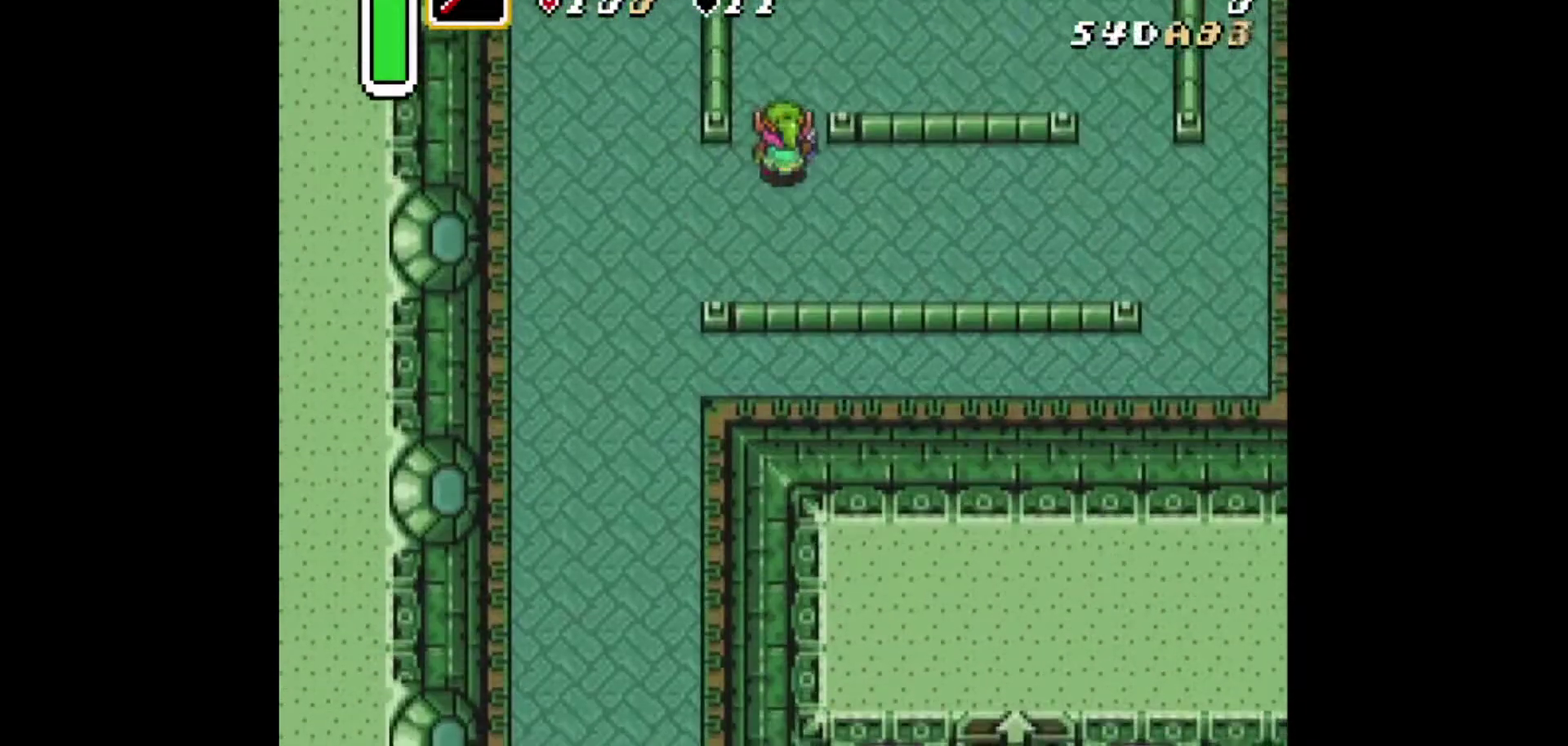
{"dt_ms": 501, "buttons": ["X", "DPAD_RIGHT"], "events": [[83, "DPAD_LEFT", "down"], [125, "DPAD_UP", "up"], [167, "A", "down"], [209, "DPAD_LEFT", "up"], [375, "A", "up"], [375, "DPAD_RIGHT", "down"], [501, "X", "down"]]}
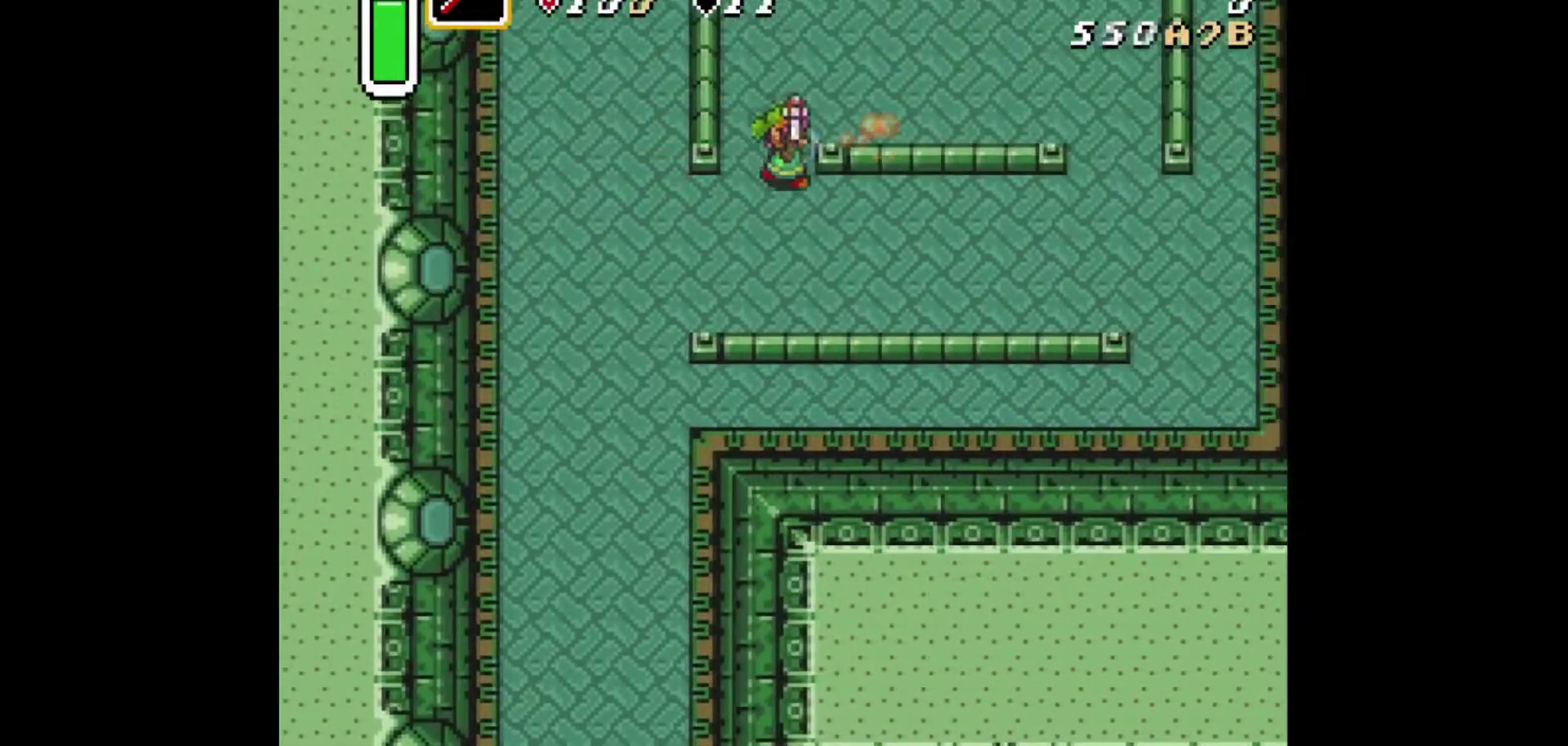
{"dt_ms": 792, "buttons": ["DPAD_UP"], "events": [[83, "DPAD_RIGHT", "up"], [125, "X", "up"], [750, "DPAD_UP", "down"]]}
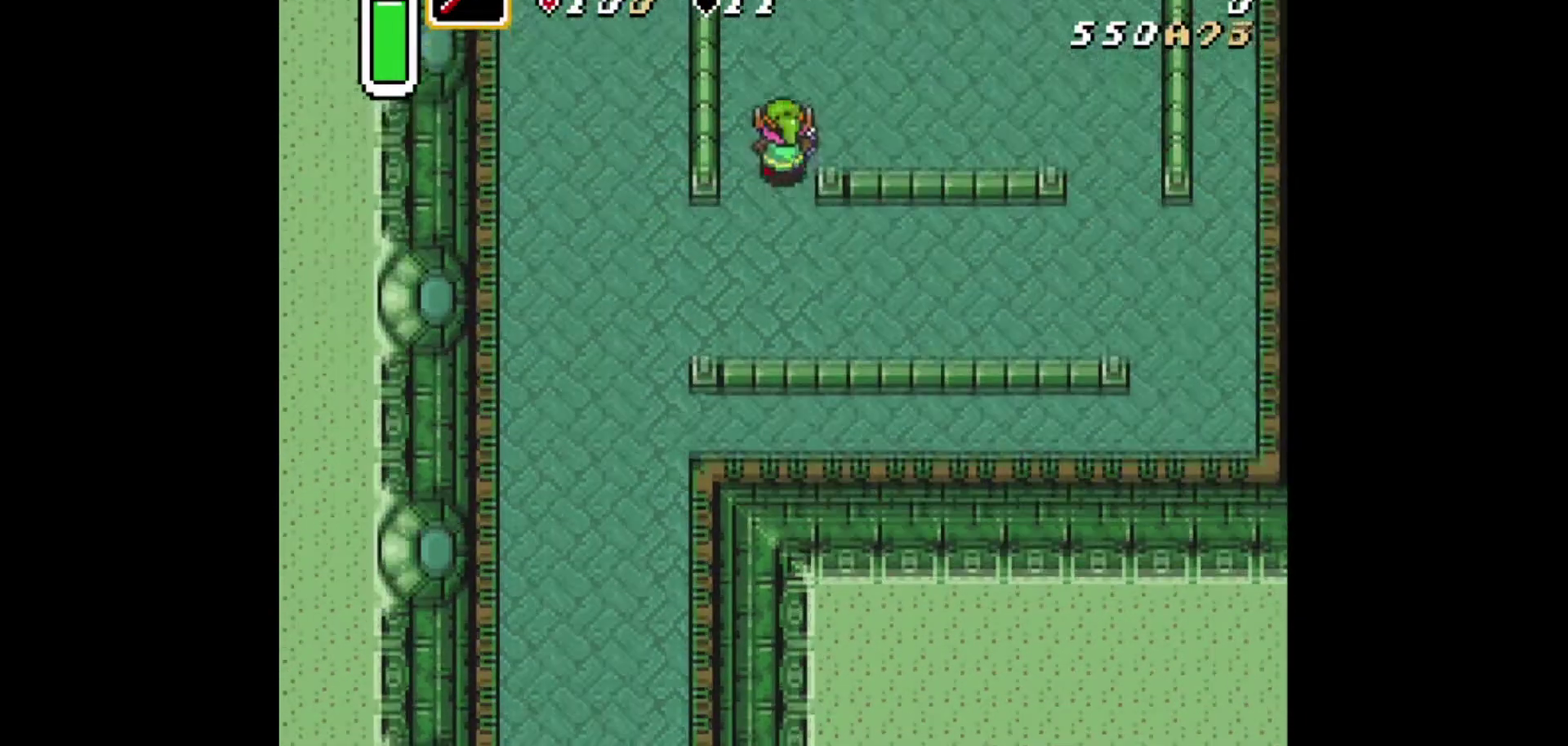
{"dt_ms": 417, "buttons": ["A", "DPAD_RIGHT"], "events": [[42, "DPAD_RIGHT", "down"], [250, "DPAD_UP", "up"], [292, "A", "down"]]}
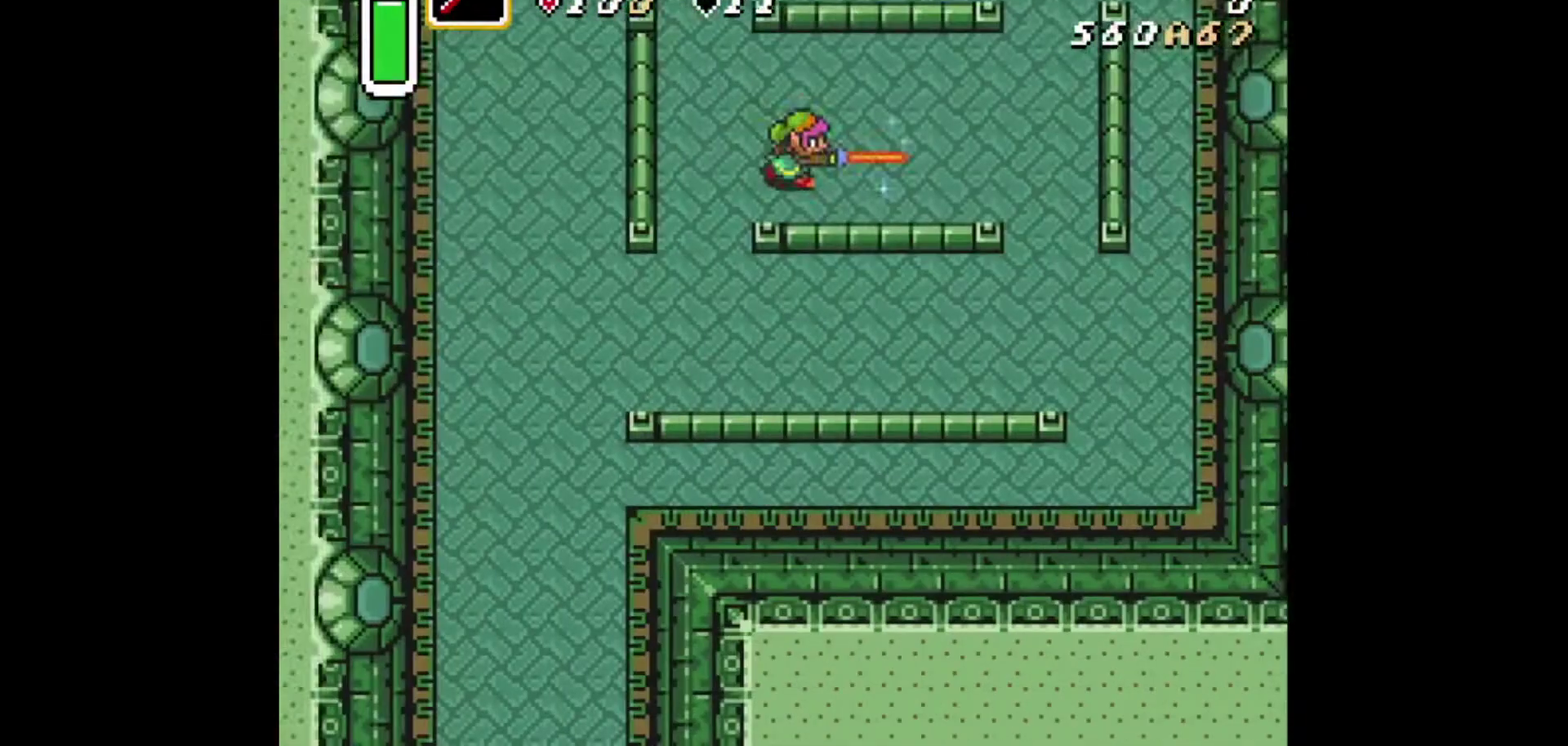
{"dt_ms": 375, "buttons": [], "events": [[42, "A", "up"], [209, "A", "down"], [292, "DPAD_RIGHT", "up"], [375, "A", "up"]]}
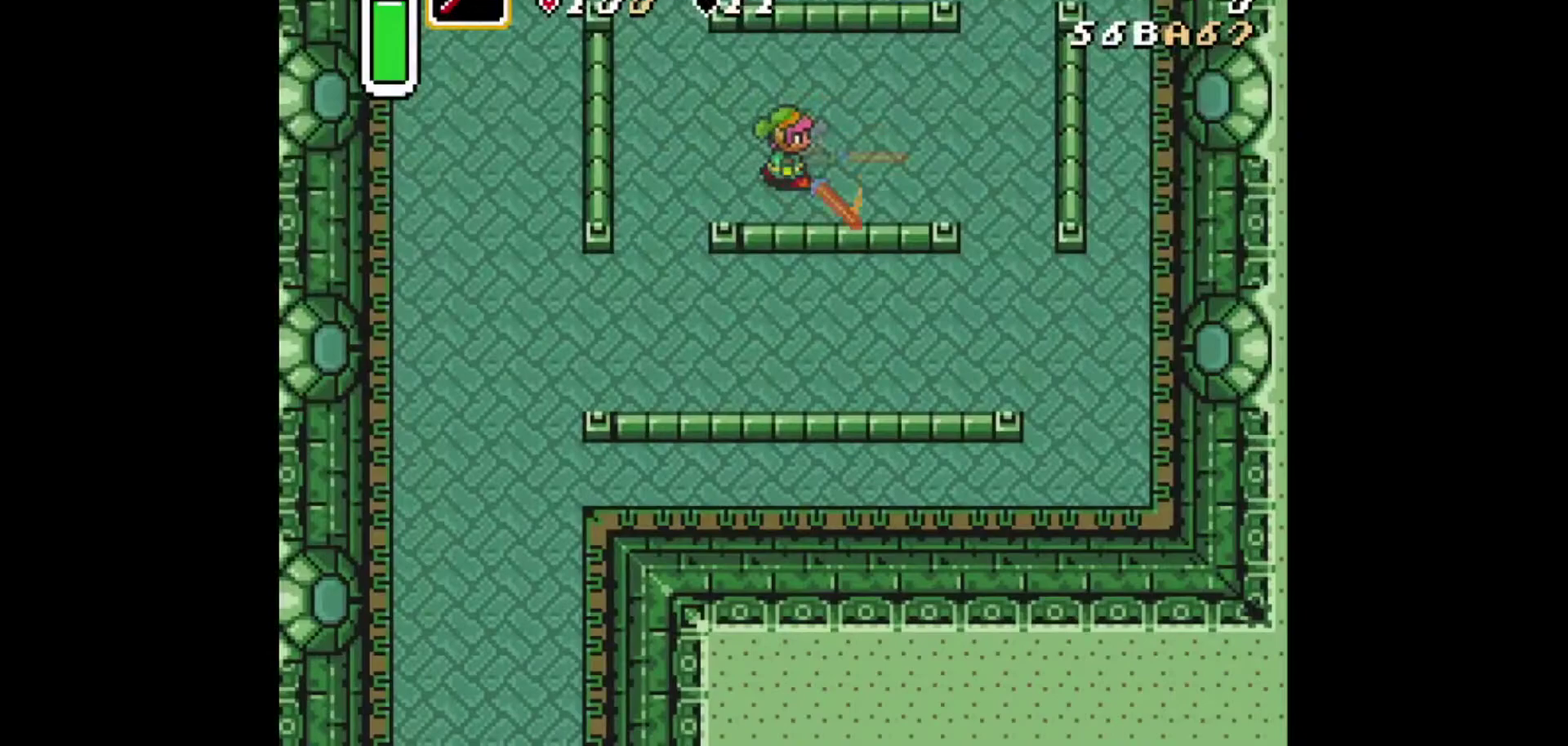
{"dt_ms": 626, "buttons": ["DPAD_DOWN"], "events": [[334, "DPAD_LEFT", "down"], [459, "DPAD_DOWN", "down"], [543, "DPAD_LEFT", "up"]]}
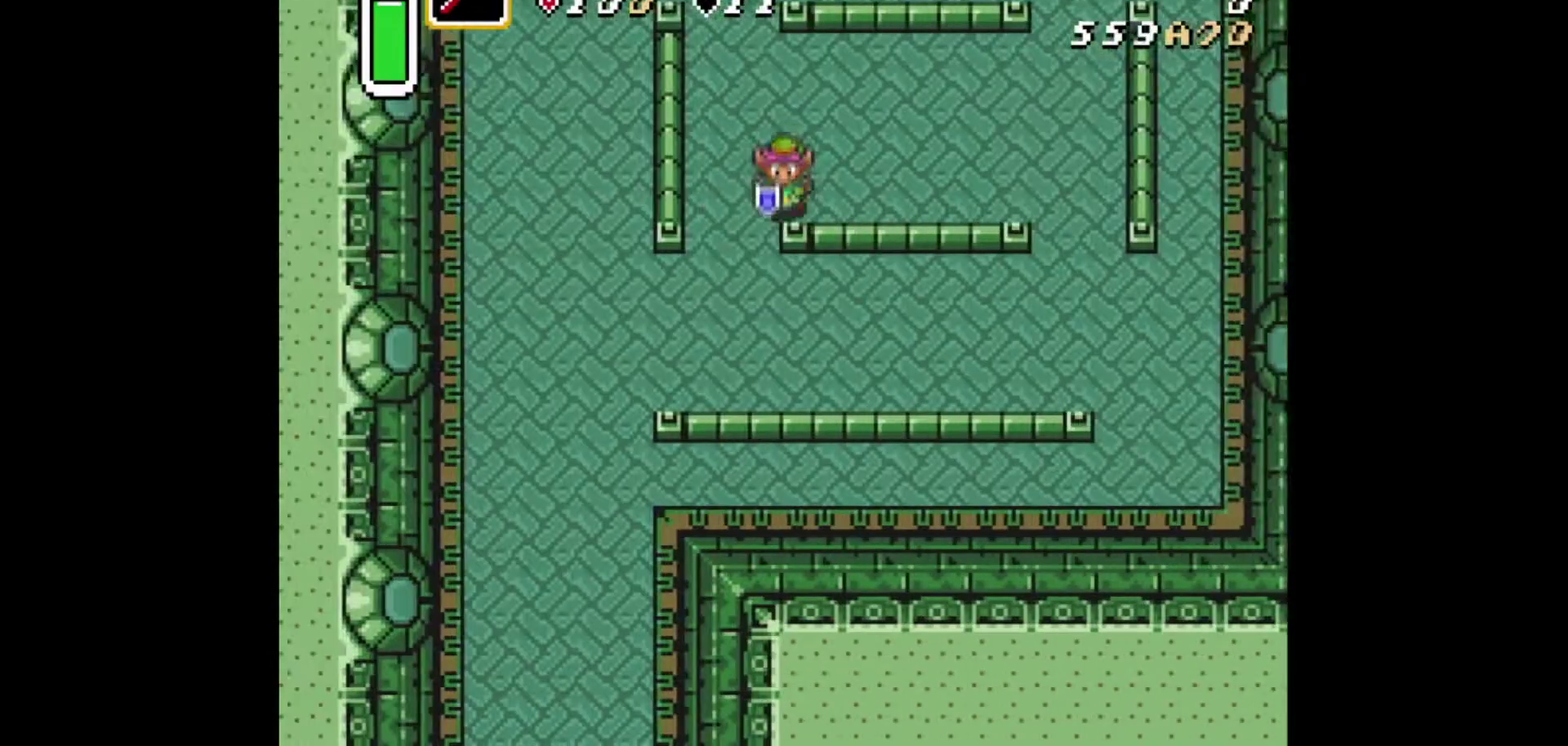
{"dt_ms": 667, "buttons": ["DPAD_RIGHT"], "events": [[42, "DPAD_LEFT", "down"], [250, "DPAD_DOWN", "up"], [250, "DPAD_LEFT", "up"], [501, "DPAD_RIGHT", "down"]]}
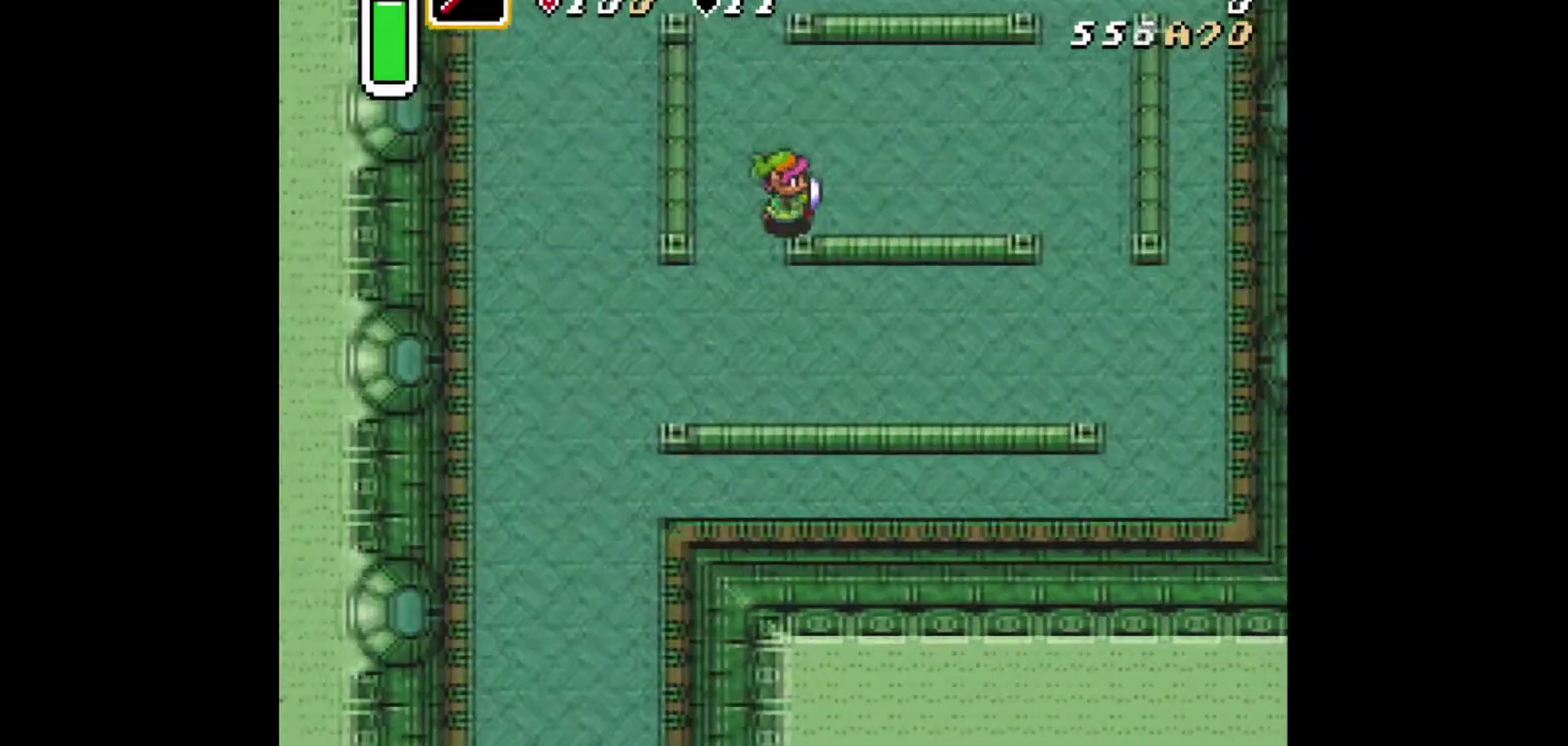
{"dt_ms": 417, "buttons": ["DPAD_RIGHT"], "events": []}
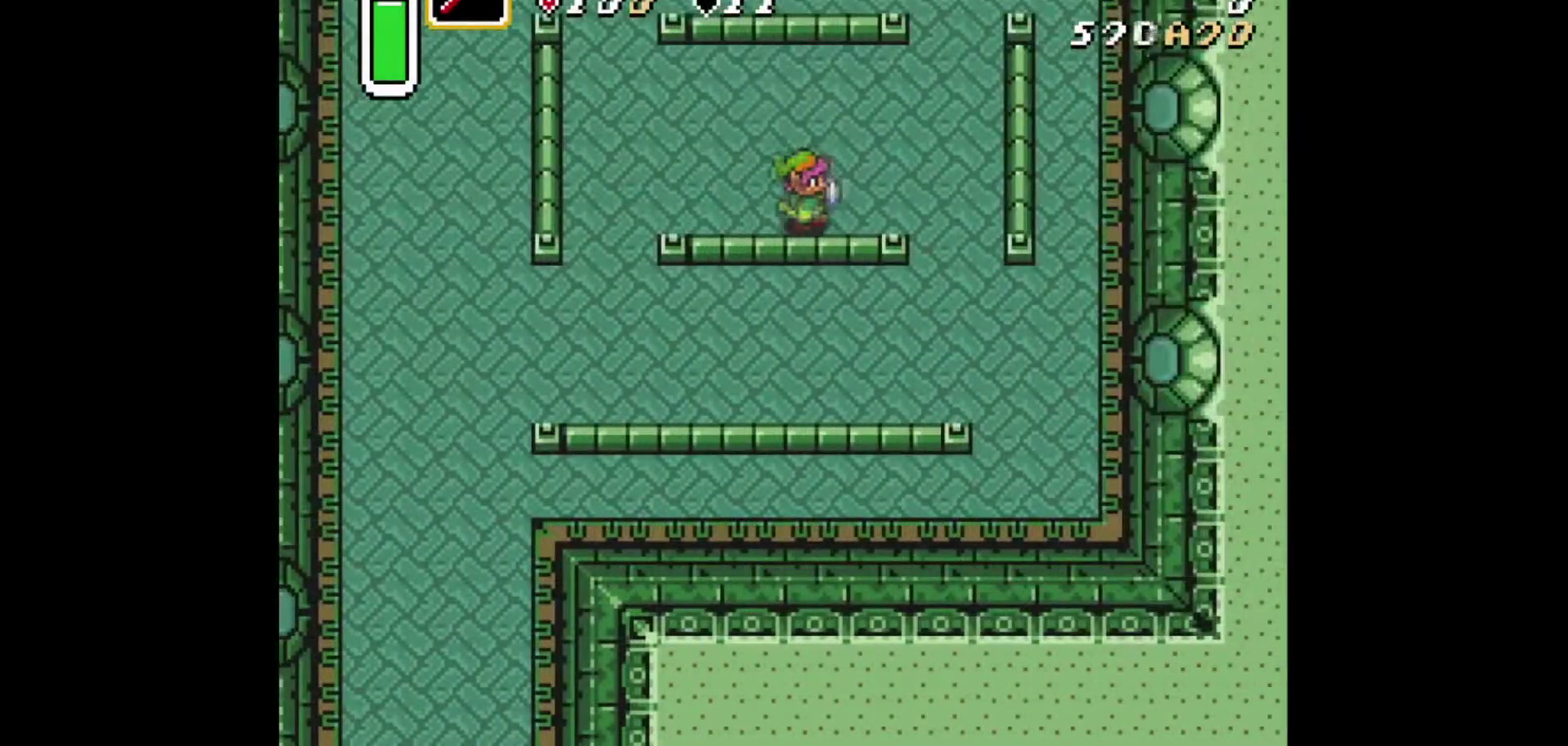
{"dt_ms": 418, "buttons": [], "events": [[334, "DPAD_RIGHT", "up"]]}
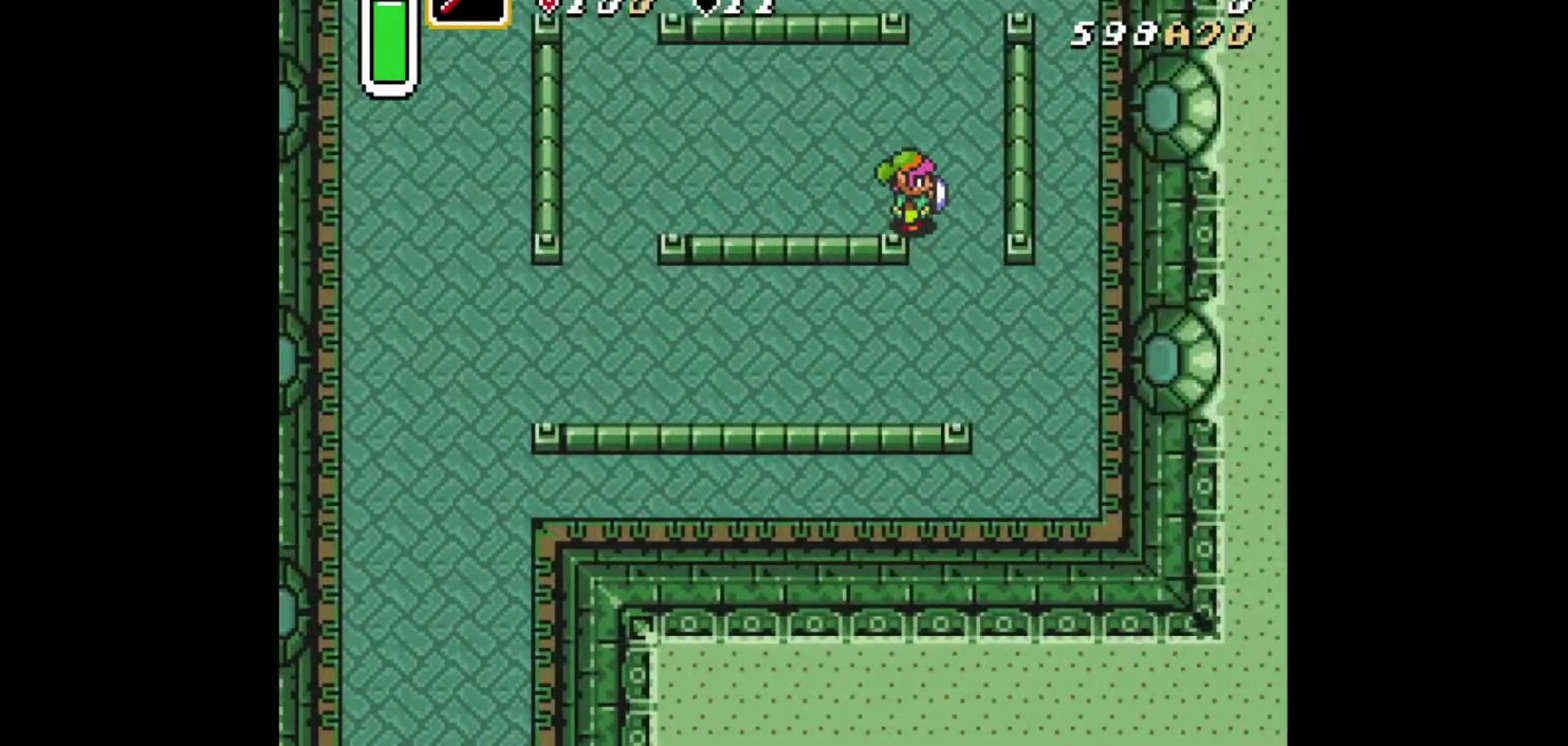
{"dt_ms": 584, "buttons": ["DPAD_DOWN"], "events": [[375, "DPAD_RIGHT", "down"], [500, "DPAD_DOWN", "down"], [542, "DPAD_RIGHT", "up"]]}